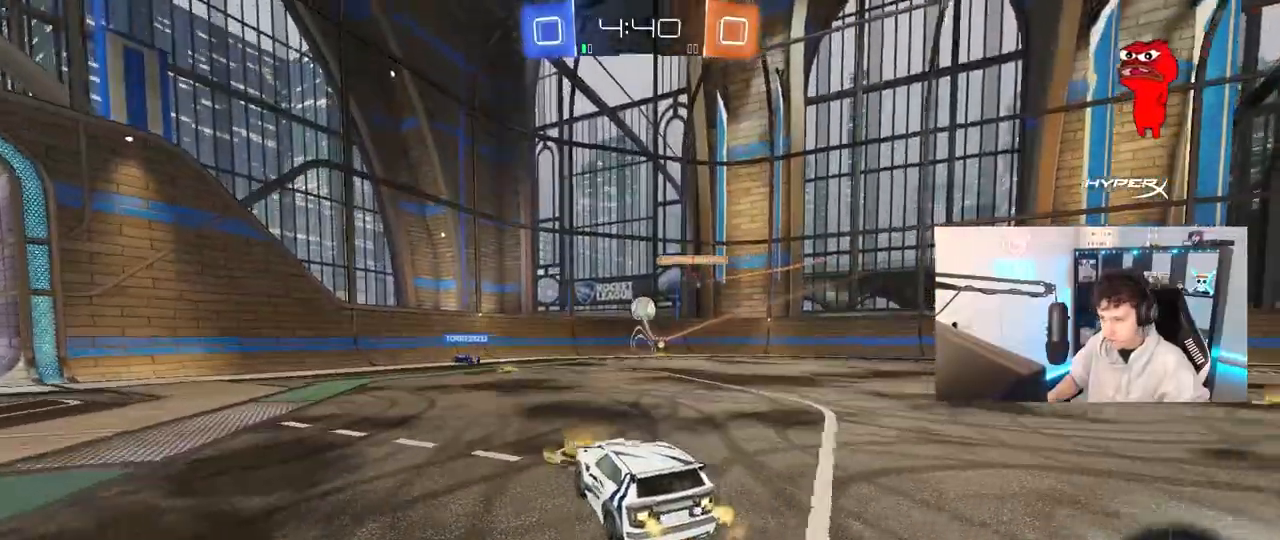
Gameplay with keyboard and mouse; each line is a JSON object with the keys and mouse buttons held at the frame after it. "events" lists presses ("down") and releases ("up") of "1", "2", "3", "4", "5", "a", "alt", "c", "caps_lock", "ctrl", "d", "e", "f", "g", "q", "r", "s", "shift", "space", "t", "tab", "v", "w", "x", "z", "mouse_left", "mouse_wheel" and "mouse_right" between this image and that frame as [ms after this image, input, new state], when the widget could be followed in between. "mouse_left", "mouse_wheel", "mouse_right" = the "left", "wheel", "right" buttons of the "mouse" list. No other keys are recorded. "wheel" means that the mouse wheel is clicked or scrolled. "mouse_move" is the direction in which the mouse moves at that frame (one of eight, or "still"), when it could be read.
{"keys": ["w"], "mouse": ["left"], "mouse_move": "still", "events": [[33, "d", "down"], [33, "mouse_left", "down"], [317, "d", "up"]]}
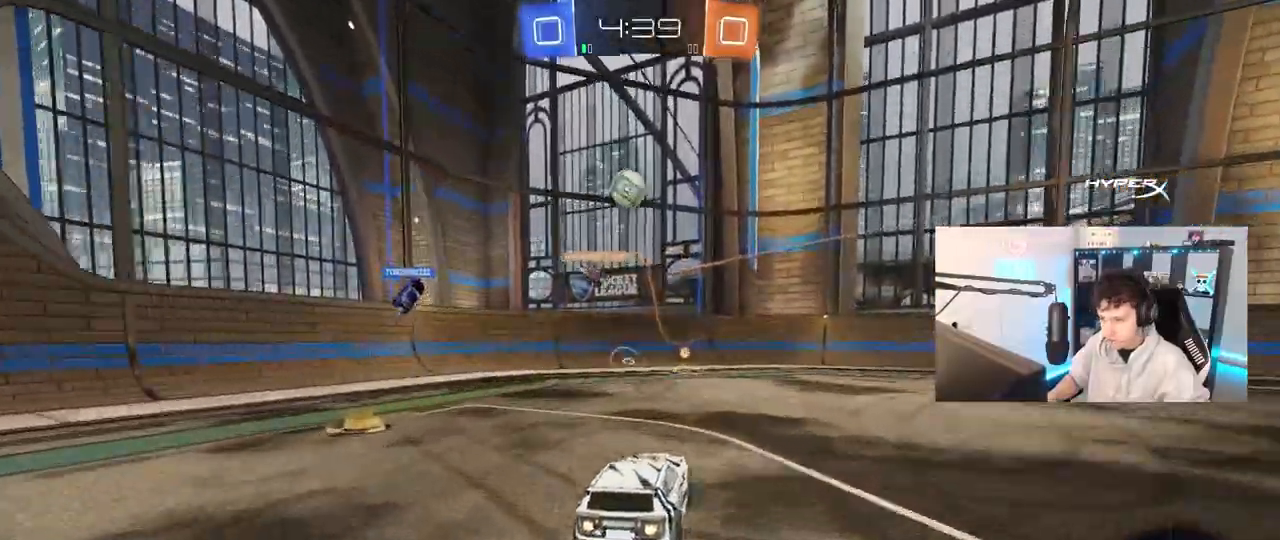
{"keys": ["a", "w"], "mouse": [], "mouse_move": "still", "events": [[100, "mouse_left", "up"], [333, "a", "down"]]}
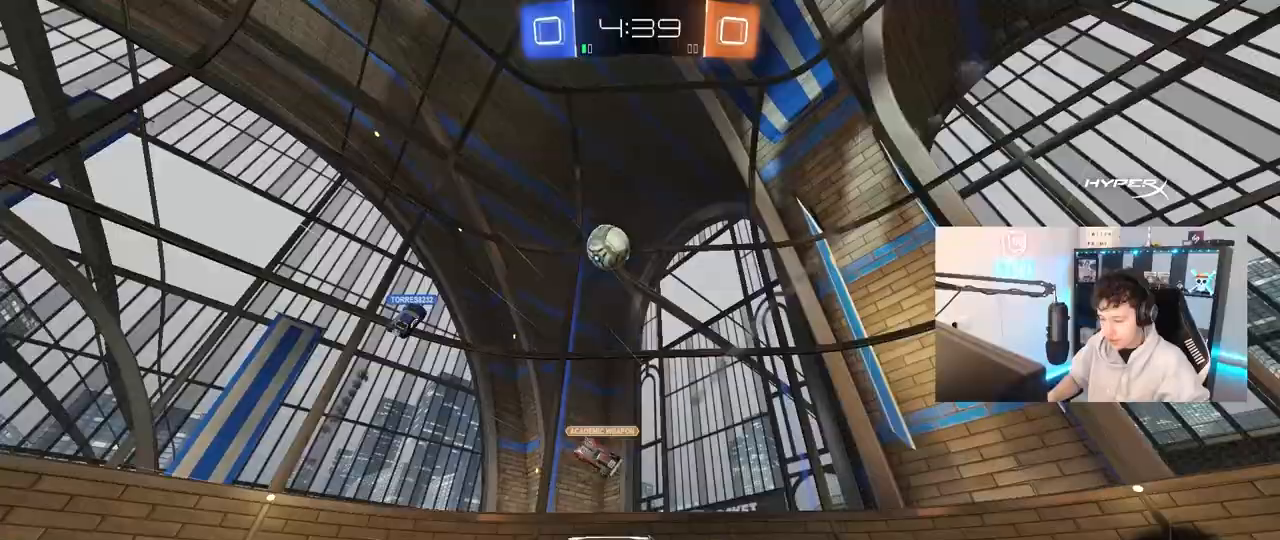
{"keys": ["d", "shift", "w"], "mouse": [], "mouse_move": "still", "events": [[17, "a", "up"], [67, "d", "down"], [167, "w", "up"], [267, "d", "up"], [350, "w", "down"], [450, "d", "down"], [483, "shift", "down"]]}
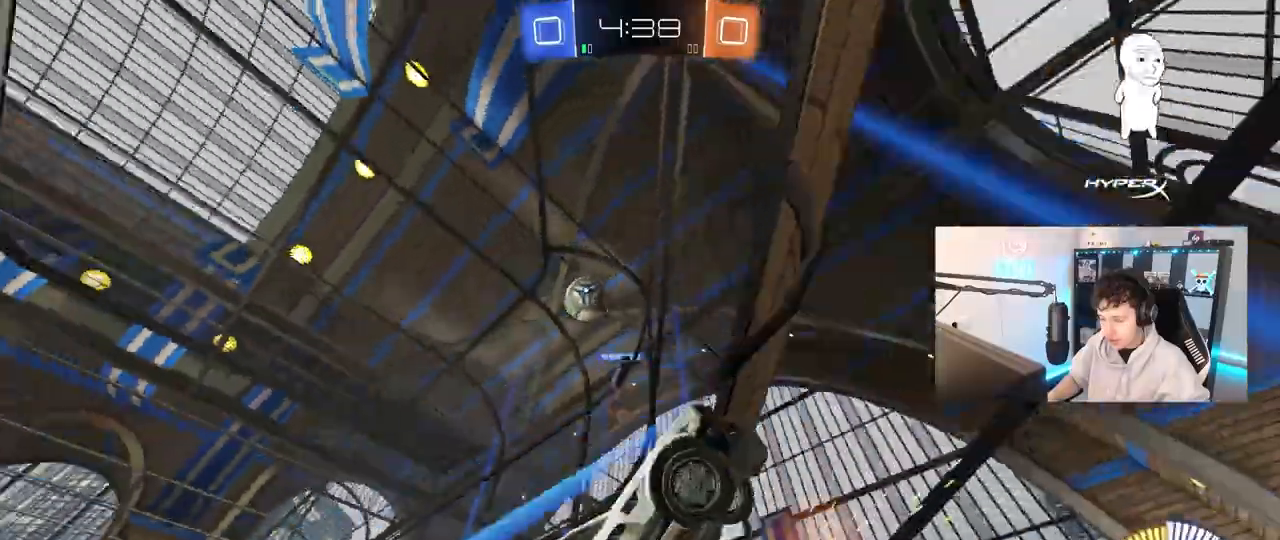
{"keys": ["d", "w"], "mouse": [], "mouse_move": "still", "events": [[133, "shift", "up"]]}
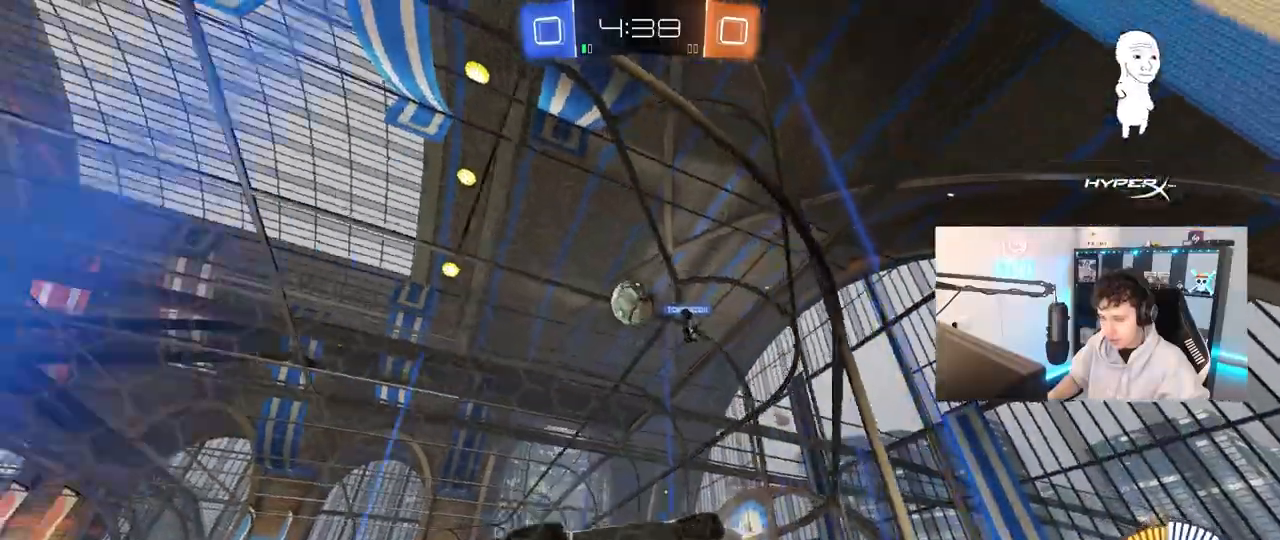
{"keys": ["a"], "mouse": [], "mouse_move": "still", "events": [[200, "a", "down"], [200, "d", "up"], [200, "s", "down"], [250, "w", "up"], [433, "s", "up"]]}
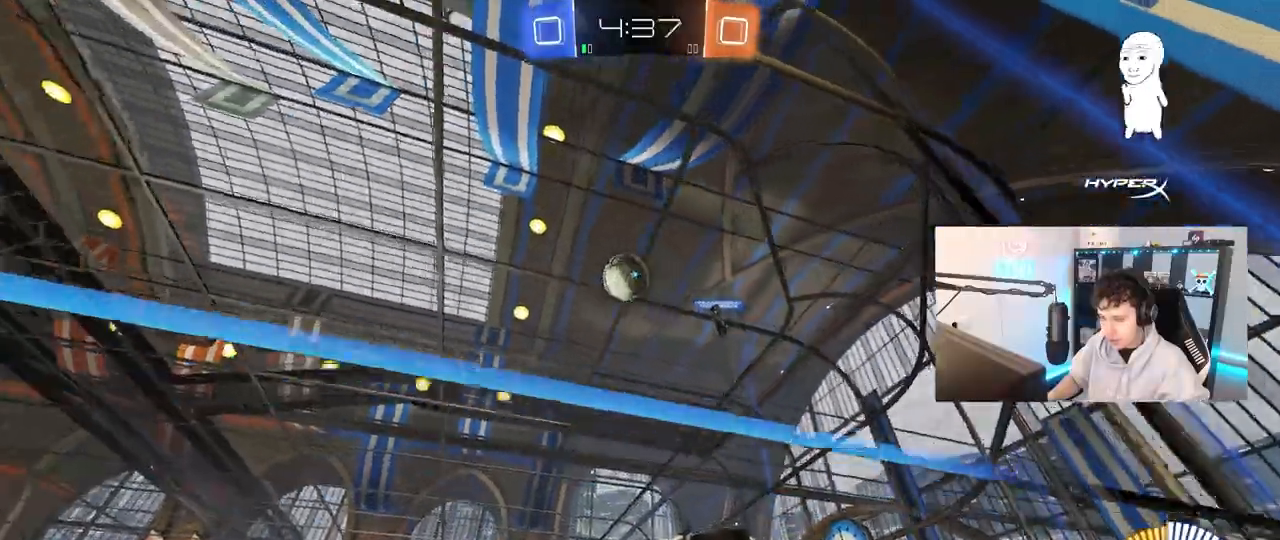
{"keys": ["w"], "mouse": [], "mouse_move": "still", "events": [[17, "w", "down"], [67, "a", "up"], [67, "d", "down"], [350, "d", "up"]]}
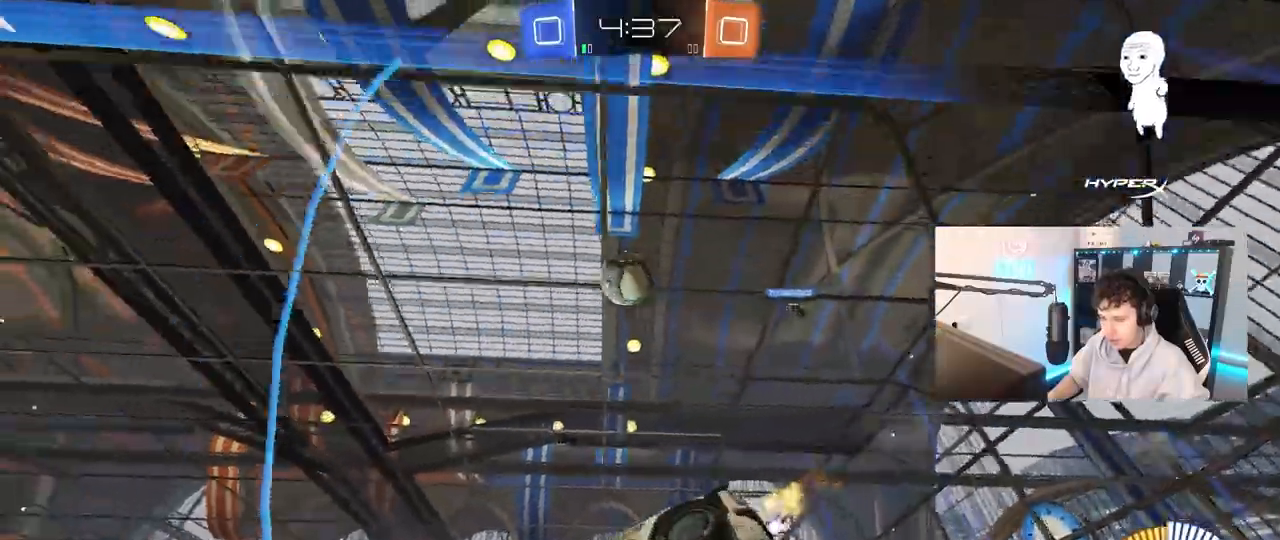
{"keys": ["w"], "mouse": [], "mouse_move": "still", "events": [[83, "a", "down"], [317, "a", "up"]]}
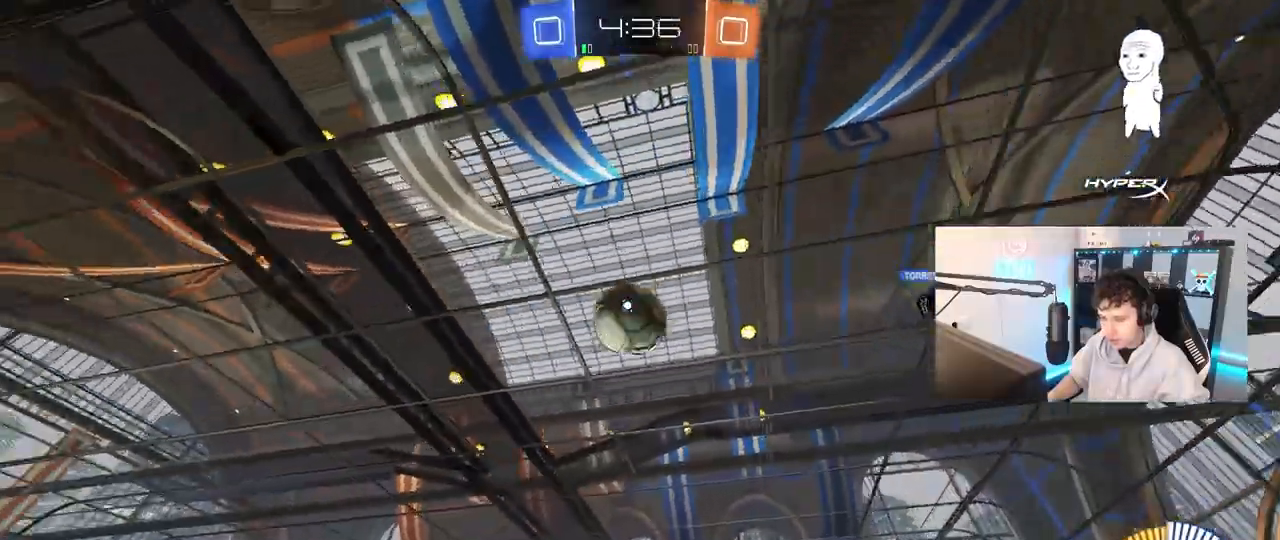
{"keys": ["d"], "mouse": [], "mouse_move": "still", "events": [[50, "d", "down"], [50, "mouse_left", "down"], [200, "d", "up"], [333, "mouse_left", "up"], [483, "d", "down"], [483, "w", "up"]]}
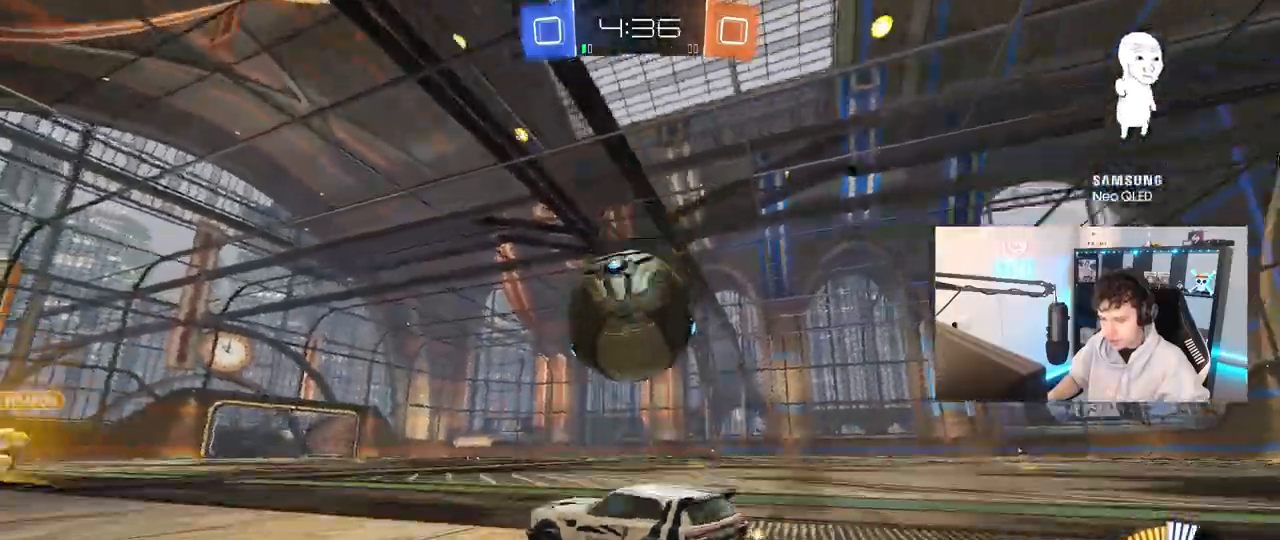
{"keys": ["a", "shift"], "mouse": [], "mouse_move": "up", "events": [[17, "mouse_left", "down"], [17, "mouse_right", "down"], [67, "s", "down"], [217, "d", "up"], [217, "mouse_right", "up"], [217, "s", "up"], [267, "mouse_right", "down"], [350, "a", "down"], [350, "shift", "down"], [450, "mouse_right", "up"], [500, "mouse_left", "up"]]}
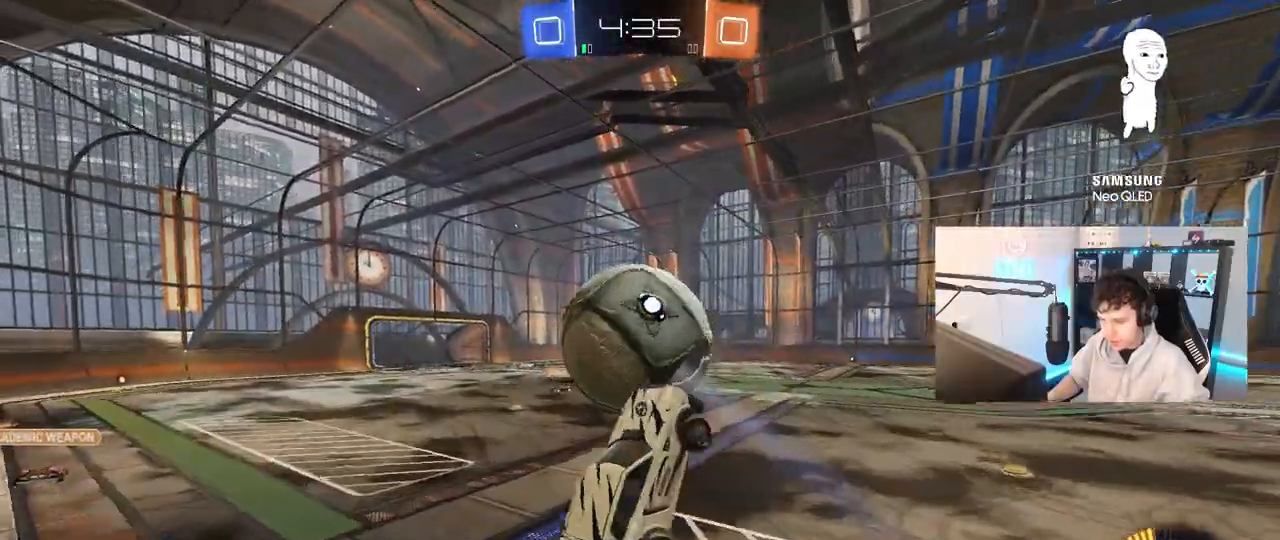
{"keys": ["a", "shift"], "mouse": [], "mouse_move": "still", "events": [[133, "s", "down"], [183, "shift", "up"], [367, "s", "up"], [417, "shift", "down"]]}
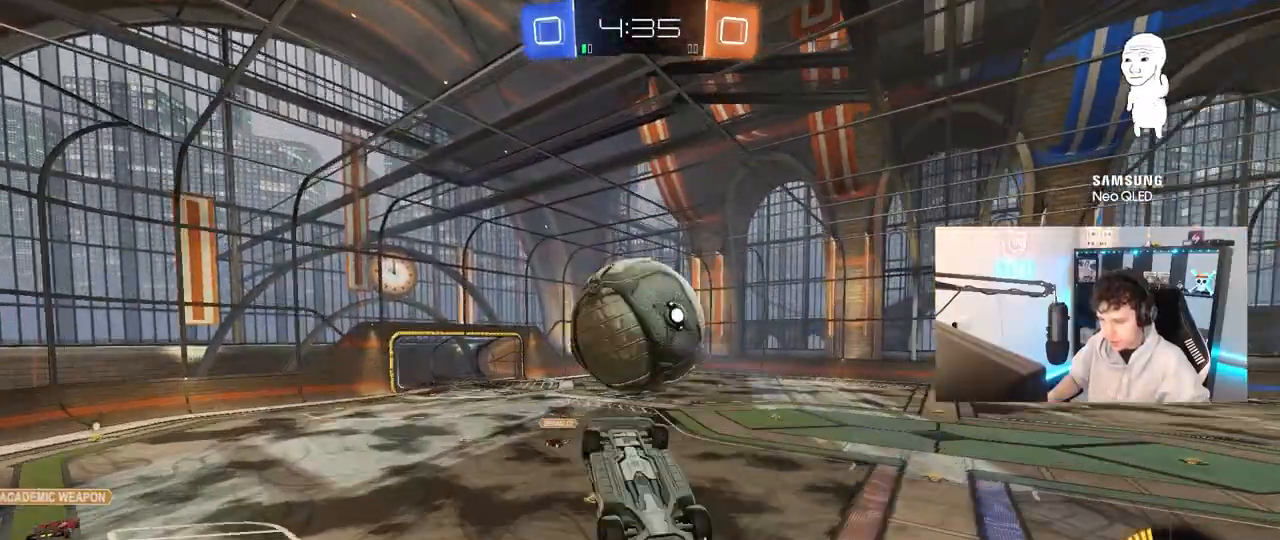
{"keys": [], "mouse": [], "mouse_move": "still", "events": [[200, "mouse_left", "down"], [250, "mouse_left", "up"], [433, "shift", "up"], [483, "a", "up"]]}
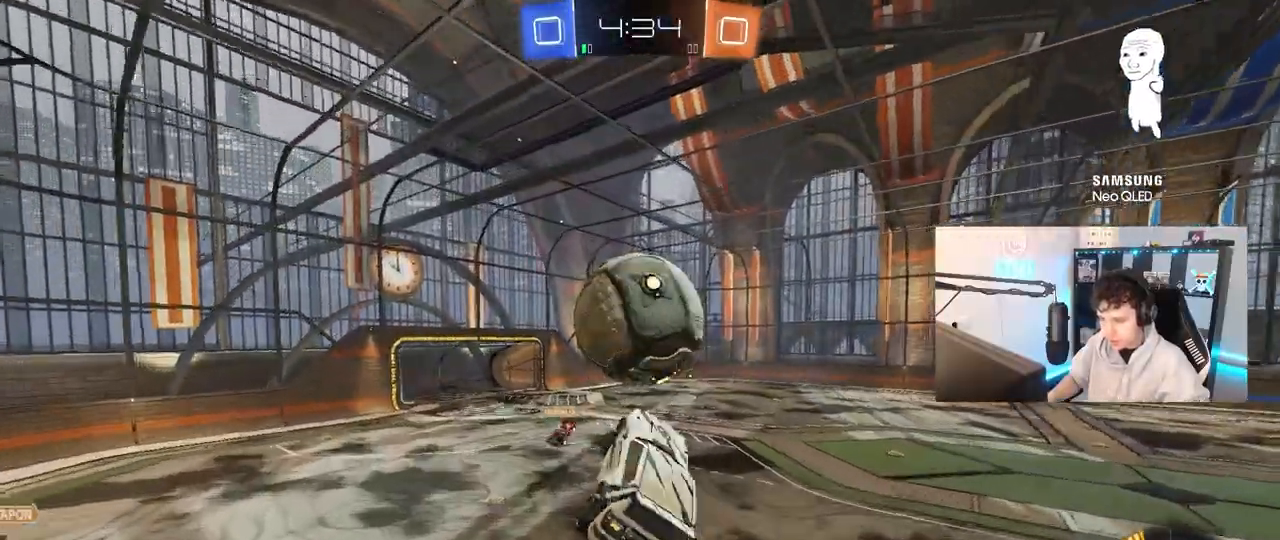
{"keys": ["a", "w"], "mouse": [], "mouse_move": "up-left", "events": [[33, "s", "down"], [67, "d", "down"], [167, "s", "up"], [217, "mouse_left", "down"], [300, "shift", "down"], [350, "a", "down"], [350, "d", "up"], [350, "shift", "up"], [400, "w", "down"], [450, "mouse_left", "up"]]}
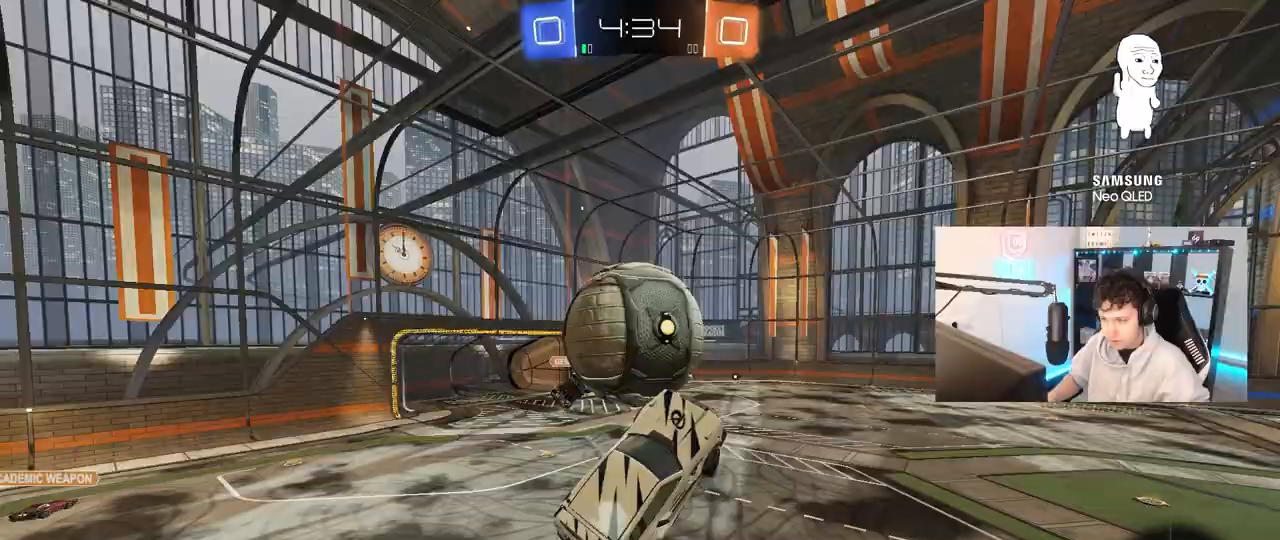
{"keys": ["d"], "mouse": ["left"], "mouse_move": "still", "events": [[267, "w", "up"], [317, "a", "up"], [317, "mouse_left", "down"], [417, "s", "down"], [467, "d", "down"], [500, "s", "up"]]}
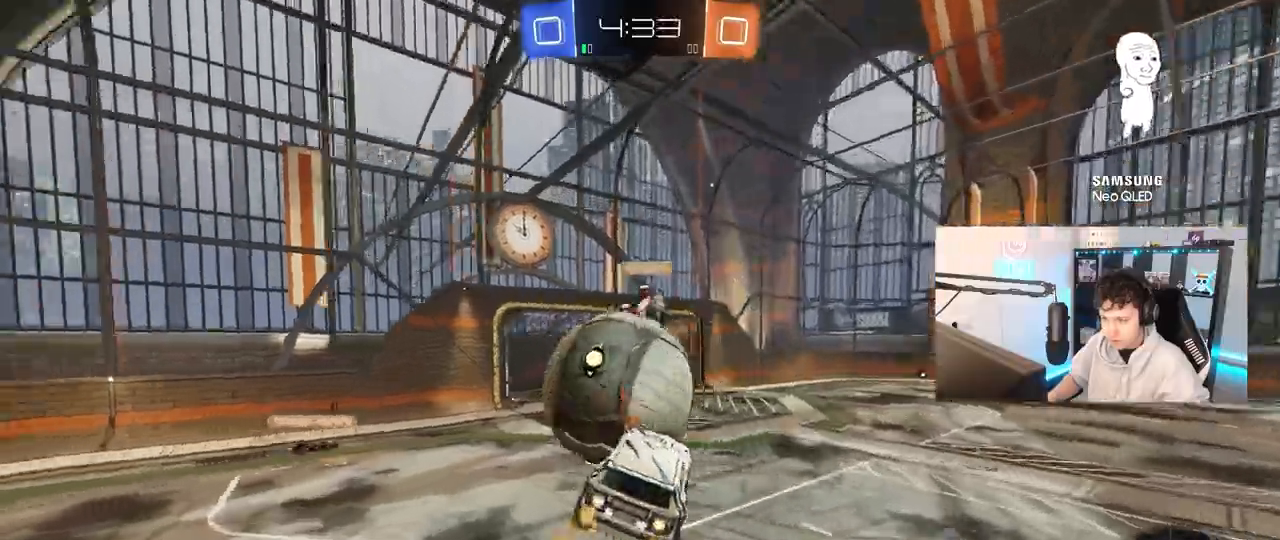
{"keys": ["d"], "mouse": [], "mouse_move": "still", "events": [[233, "w", "down"], [283, "d", "up"], [333, "d", "down"], [333, "mouse_left", "up"], [383, "w", "up"]]}
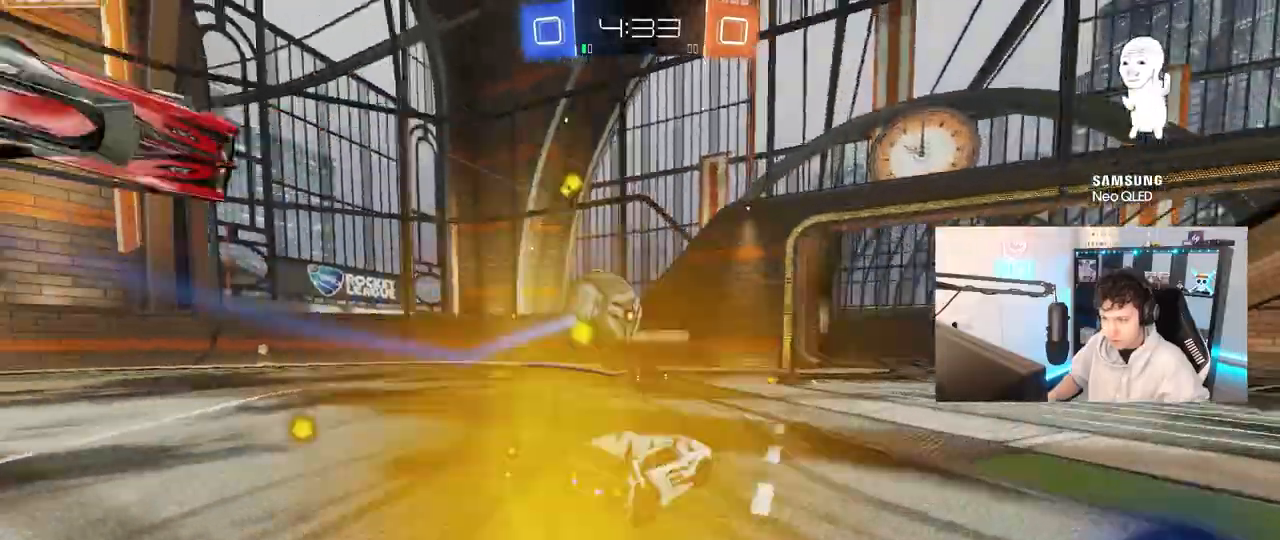
{"keys": ["d", "shift", "w"], "mouse": [], "mouse_move": "still", "events": [[33, "w", "down"], [67, "d", "up"], [67, "w", "up"], [167, "a", "down"], [167, "s", "down"], [300, "s", "up"], [350, "a", "up"], [350, "d", "down"], [450, "w", "down"], [500, "shift", "down"]]}
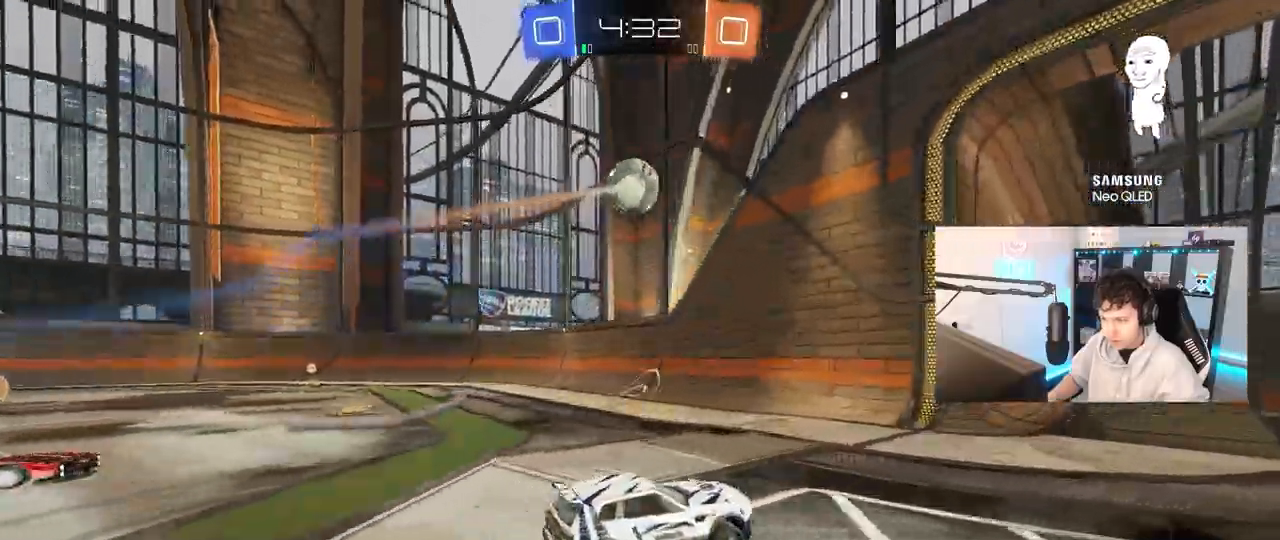
{"keys": ["d", "w"], "mouse": ["left"], "mouse_move": "still", "events": [[83, "shift", "up"], [233, "mouse_left", "down"], [283, "space", "down"], [467, "space", "up"]]}
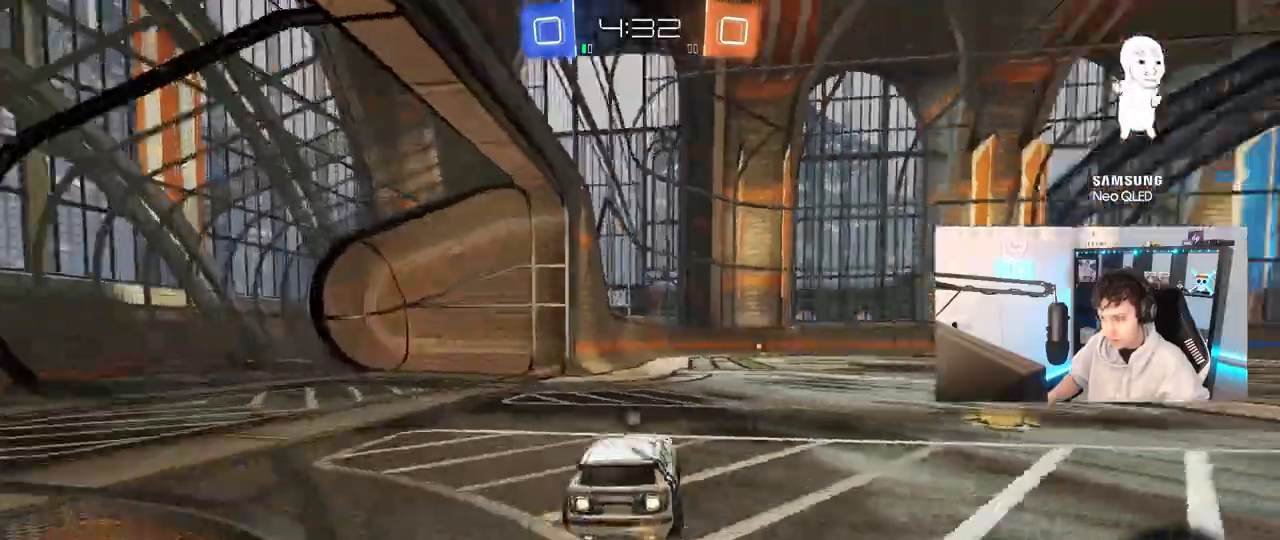
{"keys": ["a", "shift", "w"], "mouse": [], "mouse_move": "up", "events": [[100, "mouse_right", "down"], [150, "d", "up"], [183, "mouse_right", "up"], [200, "shift", "down"], [250, "mouse_right", "down"], [283, "a", "down"], [333, "mouse_right", "up"], [483, "mouse_left", "up"]]}
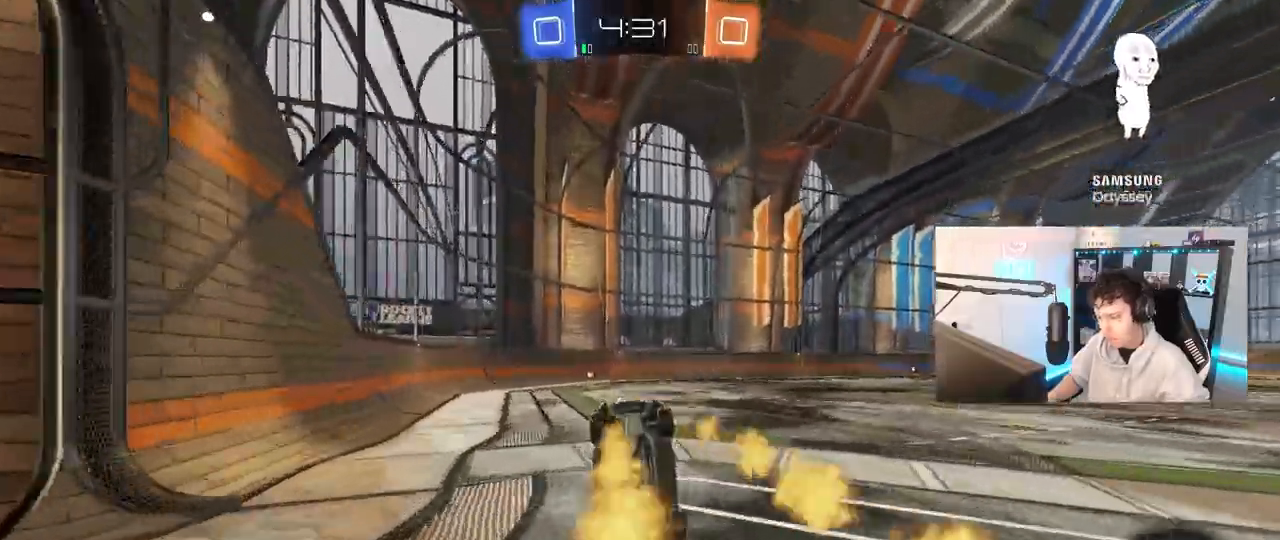
{"keys": ["a", "space"], "mouse": [], "mouse_move": "still", "events": [[167, "shift", "up"], [250, "a", "up"], [350, "w", "up"], [450, "a", "down"], [500, "space", "down"]]}
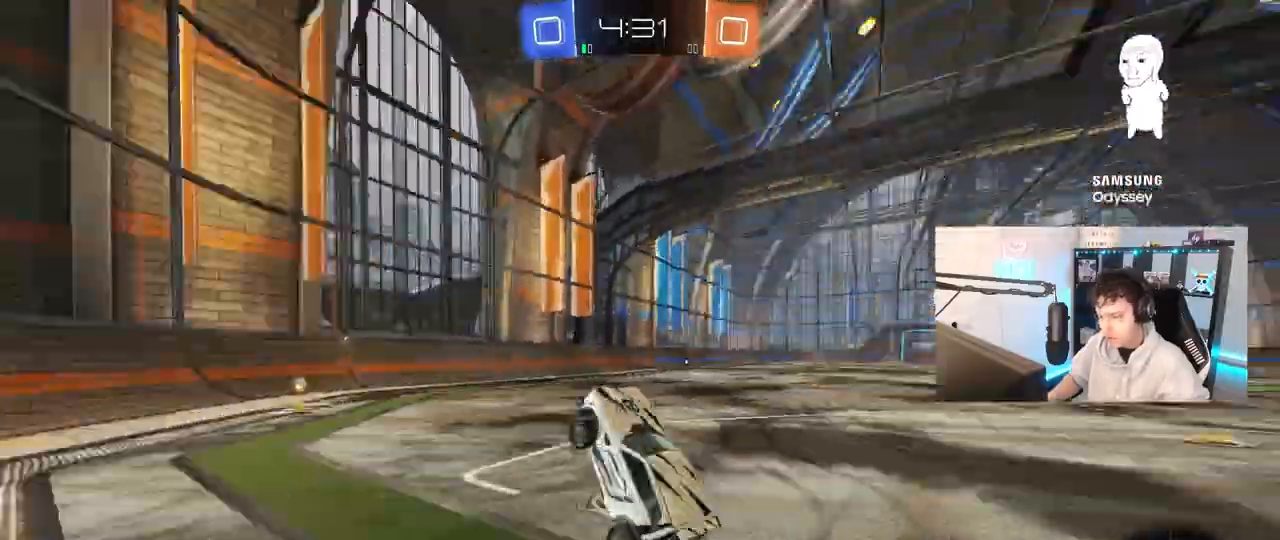
{"keys": ["d", "shift", "w"], "mouse": ["left"], "mouse_move": "still", "events": [[33, "a", "up"], [183, "a", "down"], [233, "space", "up"], [233, "w", "down"], [283, "mouse_left", "down"], [317, "a", "up"], [367, "d", "down"], [467, "shift", "down"]]}
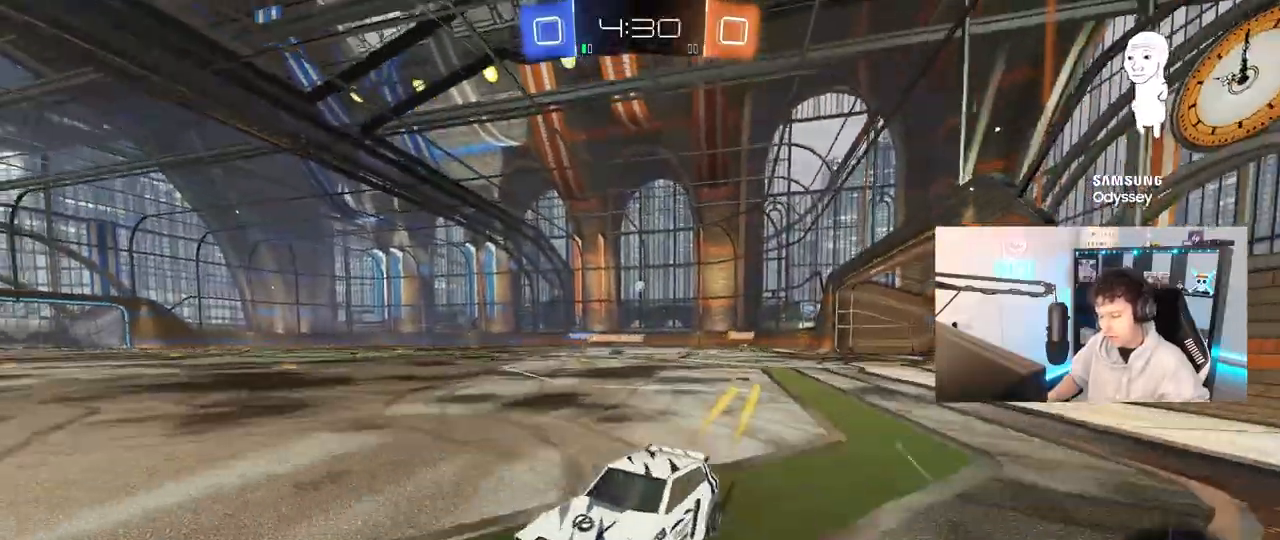
{"keys": ["d", "w"], "mouse": [], "mouse_move": "still", "events": [[50, "mouse_left", "up"], [100, "shift", "up"], [150, "mouse_left", "down"], [383, "mouse_left", "up"]]}
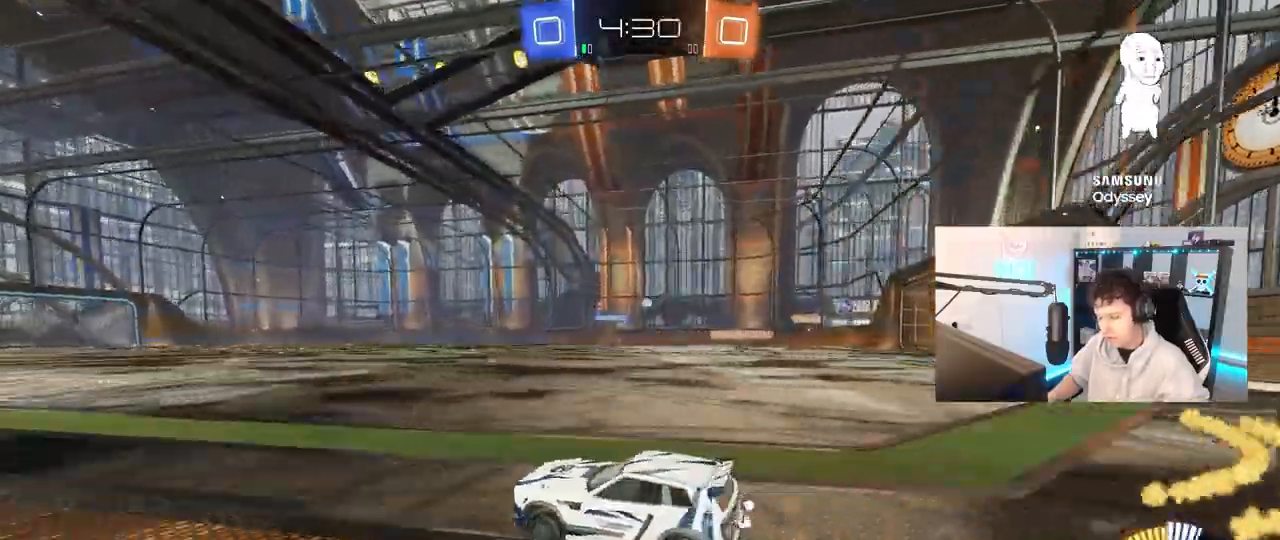
{"keys": ["a", "w"], "mouse": [], "mouse_move": "still", "events": [[350, "a", "down"], [350, "d", "up"]]}
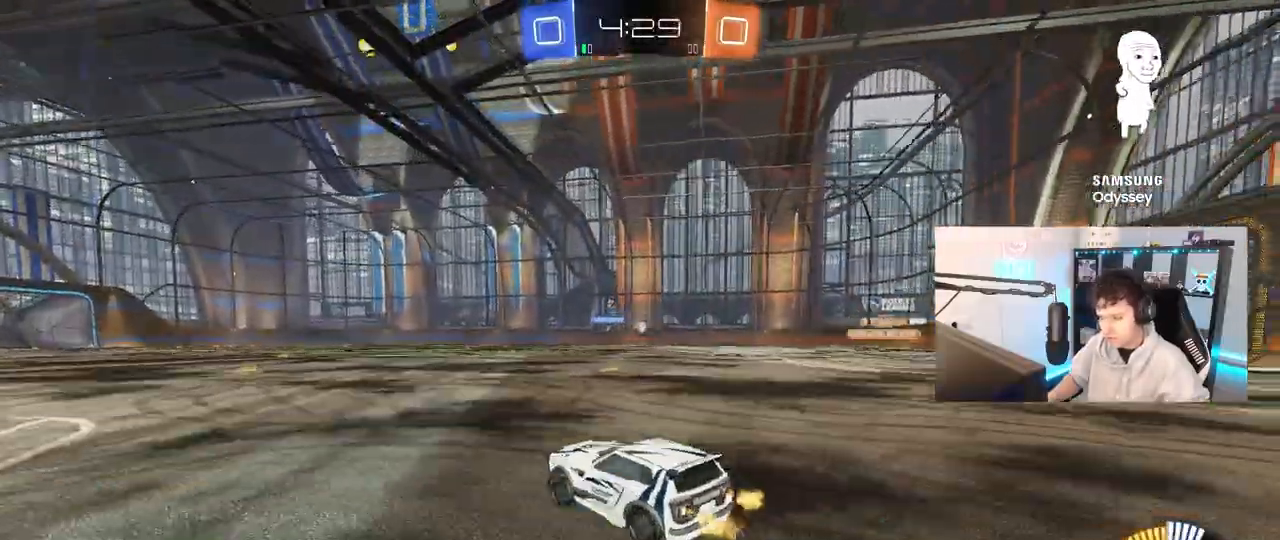
{"keys": [], "mouse": [], "mouse_move": "still", "events": [[83, "a", "up"], [183, "w", "up"]]}
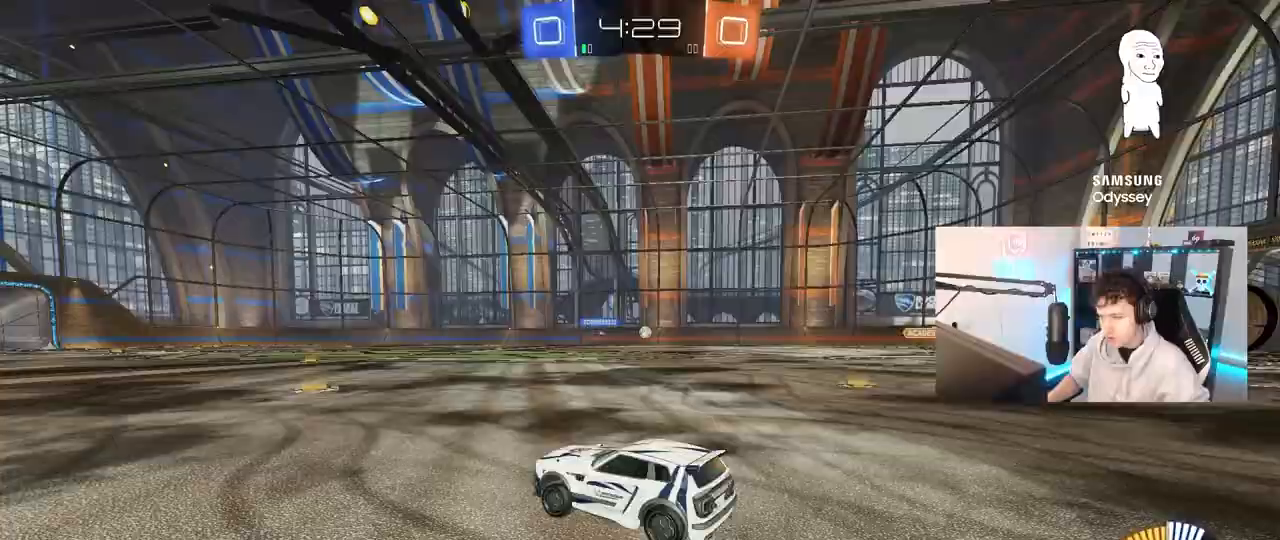
{"keys": ["d", "shift", "w"], "mouse": [], "mouse_move": "still", "events": [[100, "w", "down"], [150, "a", "down"], [250, "a", "up"], [283, "d", "down"], [383, "shift", "down"]]}
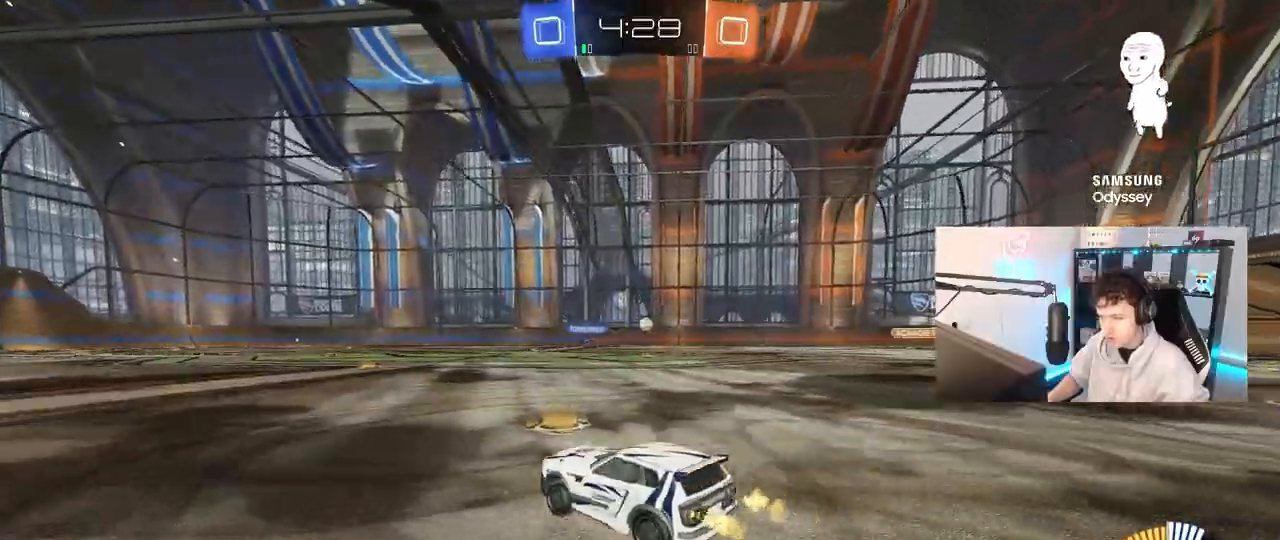
{"keys": ["d", "w"], "mouse": [], "mouse_move": "still", "events": [[17, "shift", "up"], [117, "d", "up"], [117, "w", "up"], [217, "s", "down"], [267, "d", "down"], [350, "s", "up"], [450, "w", "down"]]}